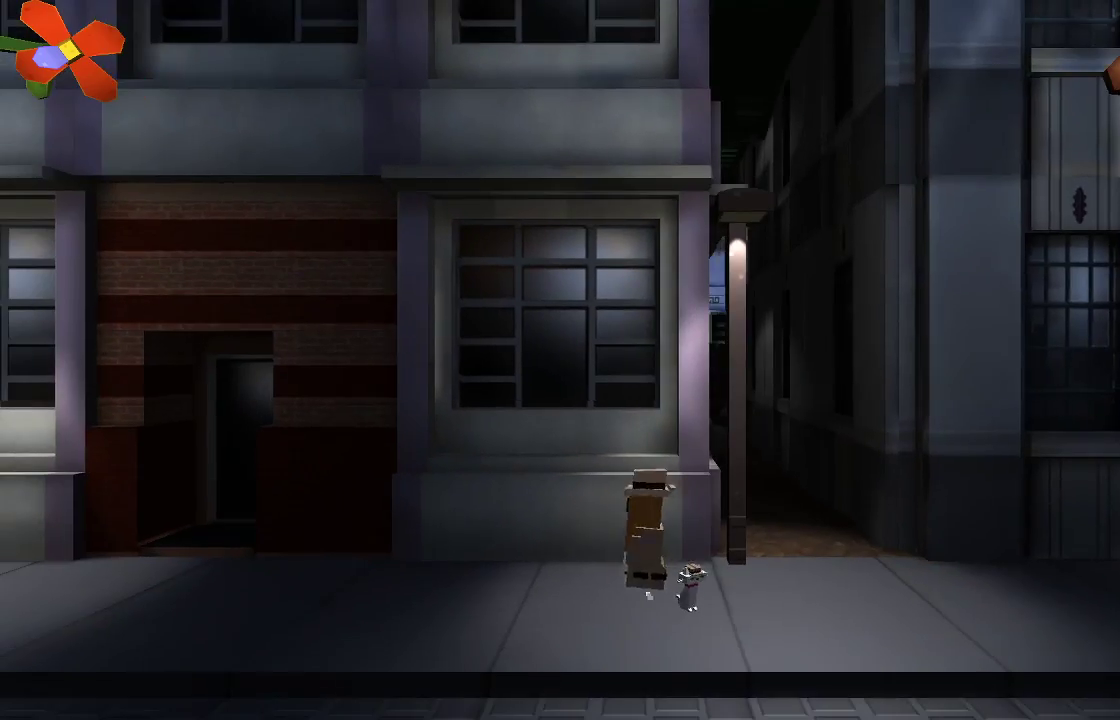
Gameplay with a controller (PlayStation layout); each line is a JSON object with the inputs held at the frame after it. "events" lists button and stick changes between this image and that frame as [ms after this image, input, new state], when the widget could be followed in between. Not read: R1.
{"buttons": [], "left_stick": "left", "right_stick": "center", "events": [[67, "left_stick", "left"]]}
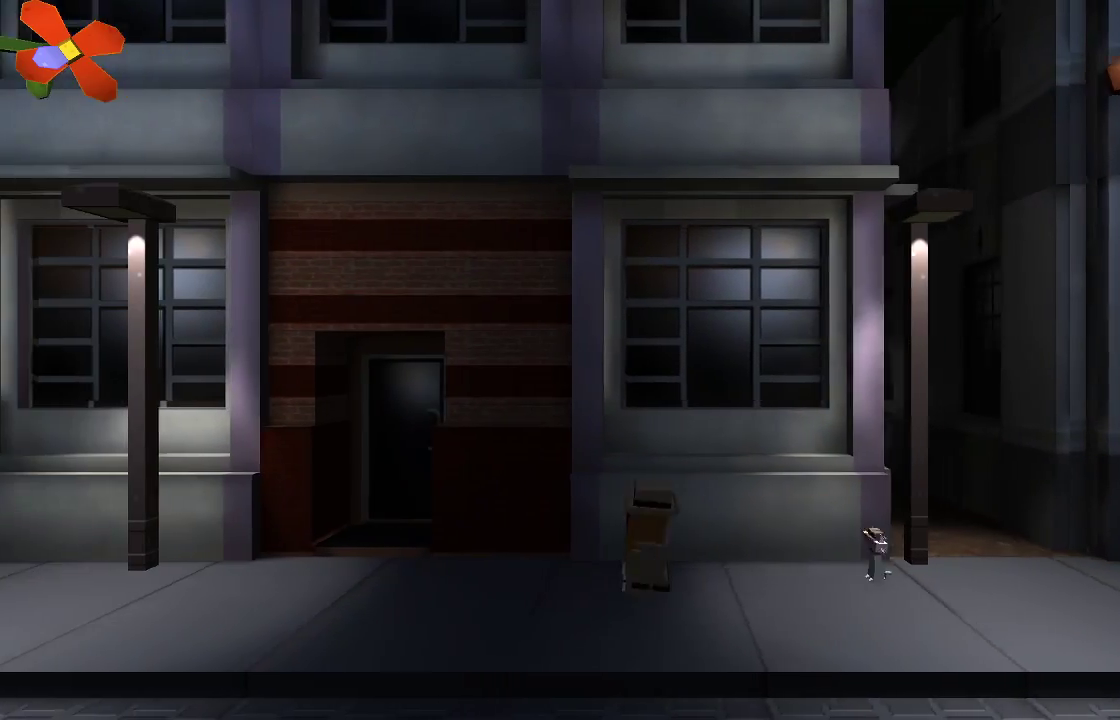
{"buttons": [], "left_stick": "left", "right_stick": "center", "events": []}
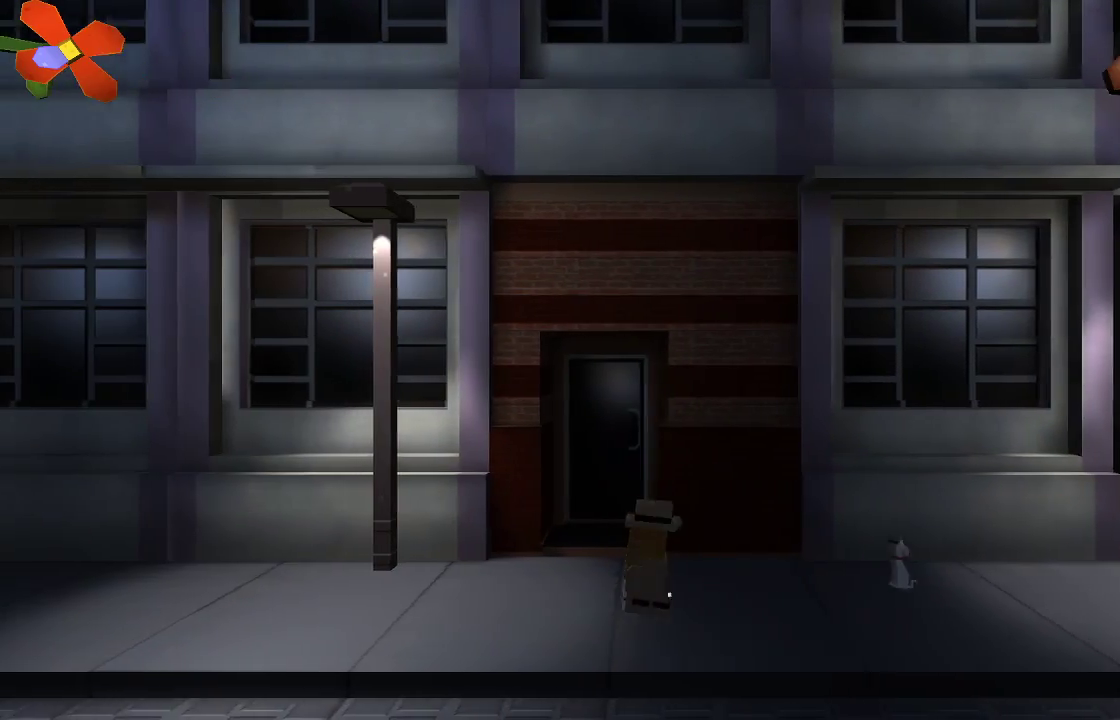
{"buttons": [], "left_stick": "left", "right_stick": "center", "events": []}
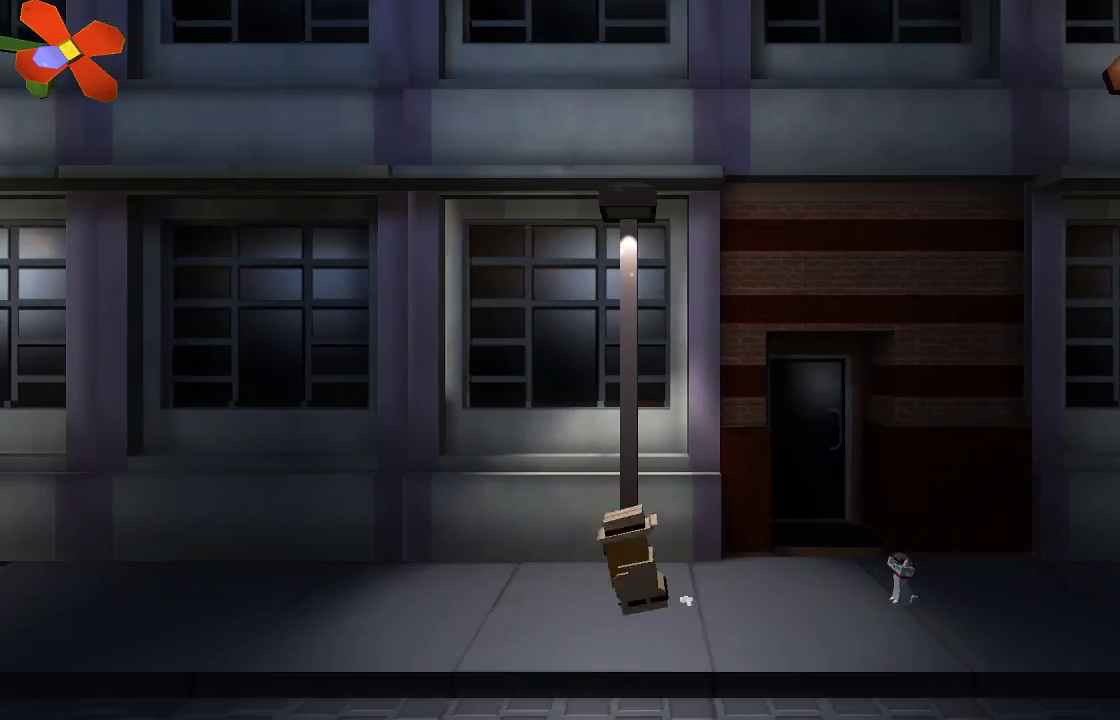
{"buttons": [], "left_stick": "left", "right_stick": "center", "events": []}
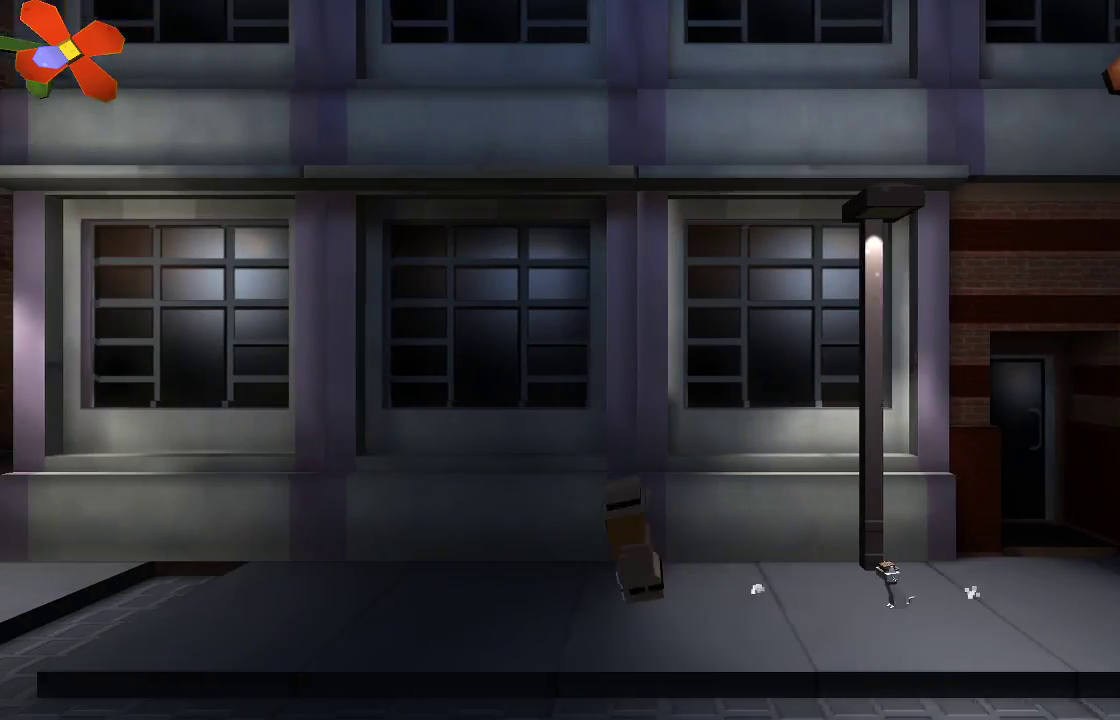
{"buttons": [], "left_stick": "left", "right_stick": "center", "events": []}
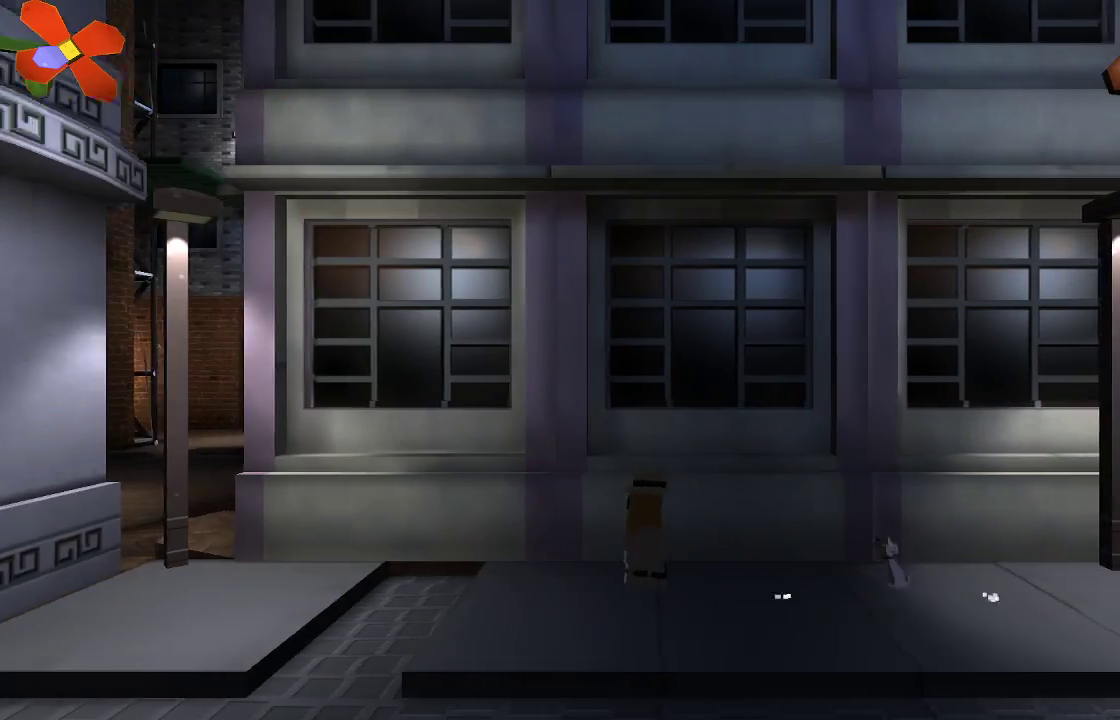
{"buttons": [], "left_stick": "left", "right_stick": "center"}
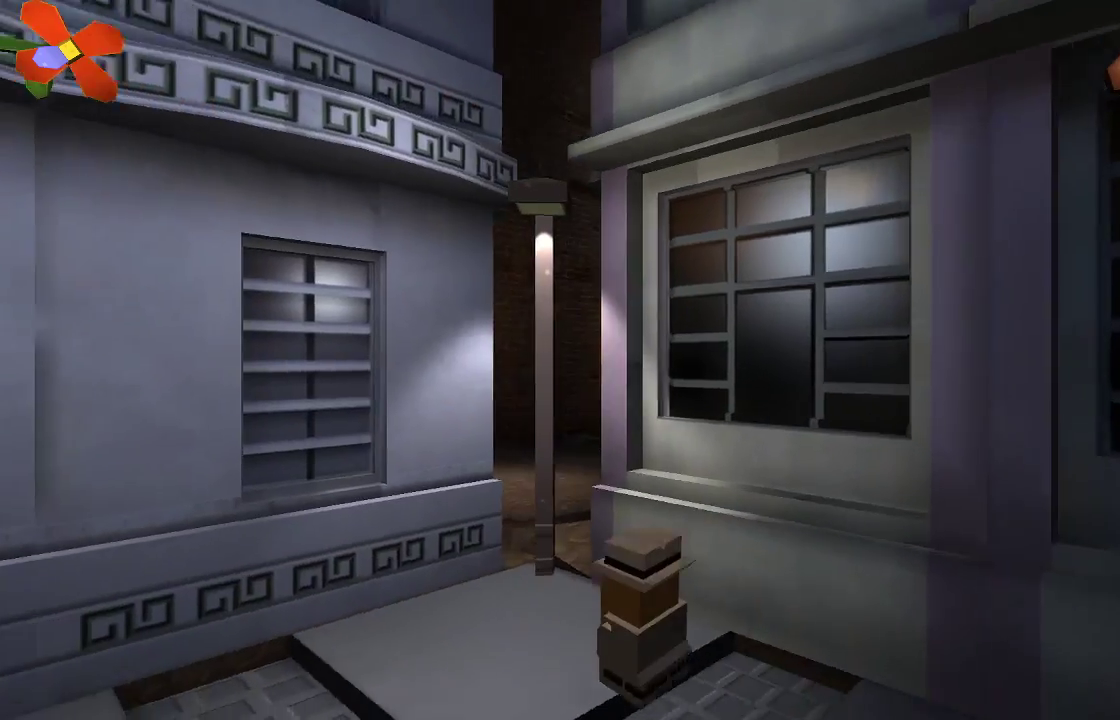
{"buttons": [], "left_stick": "left", "right_stick": "center", "events": []}
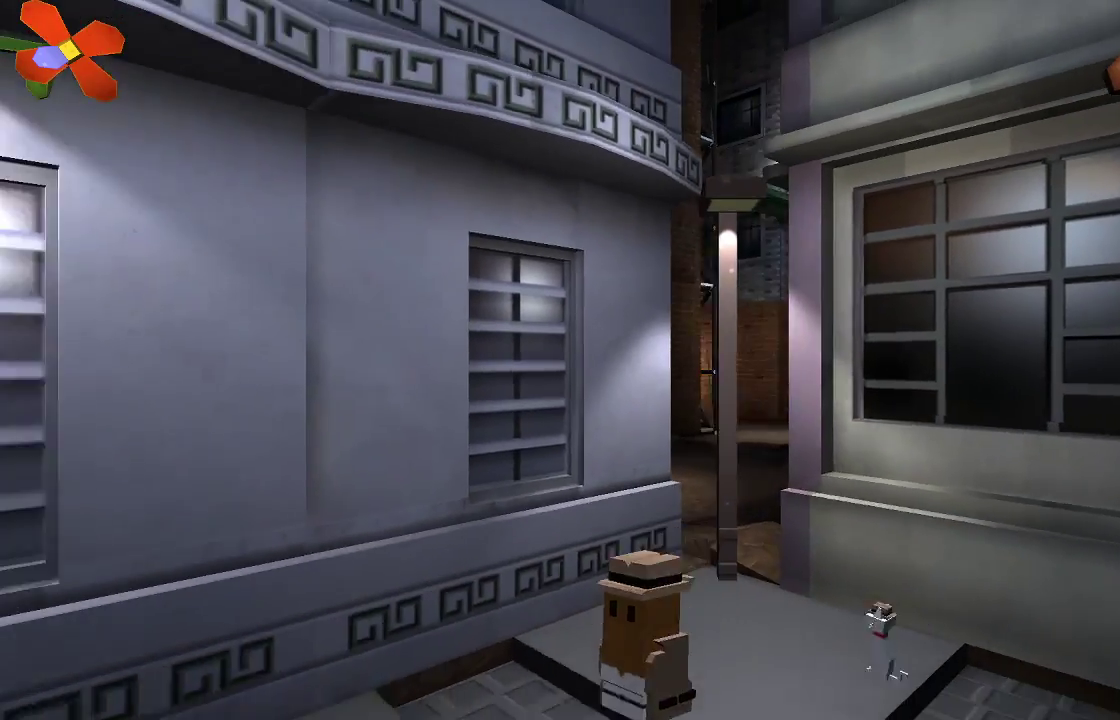
{"buttons": [], "left_stick": "left", "right_stick": "center"}
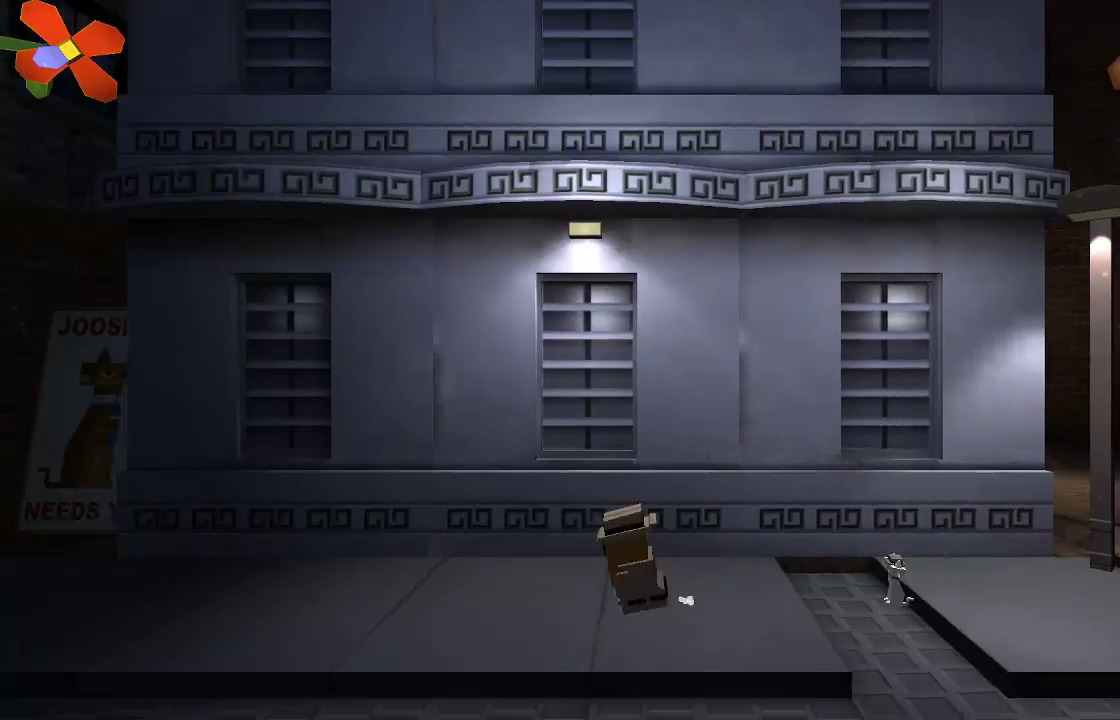
{"buttons": [], "left_stick": "left", "right_stick": "center", "events": [[267, "L1", "down"], [333, "L1", "up"]]}
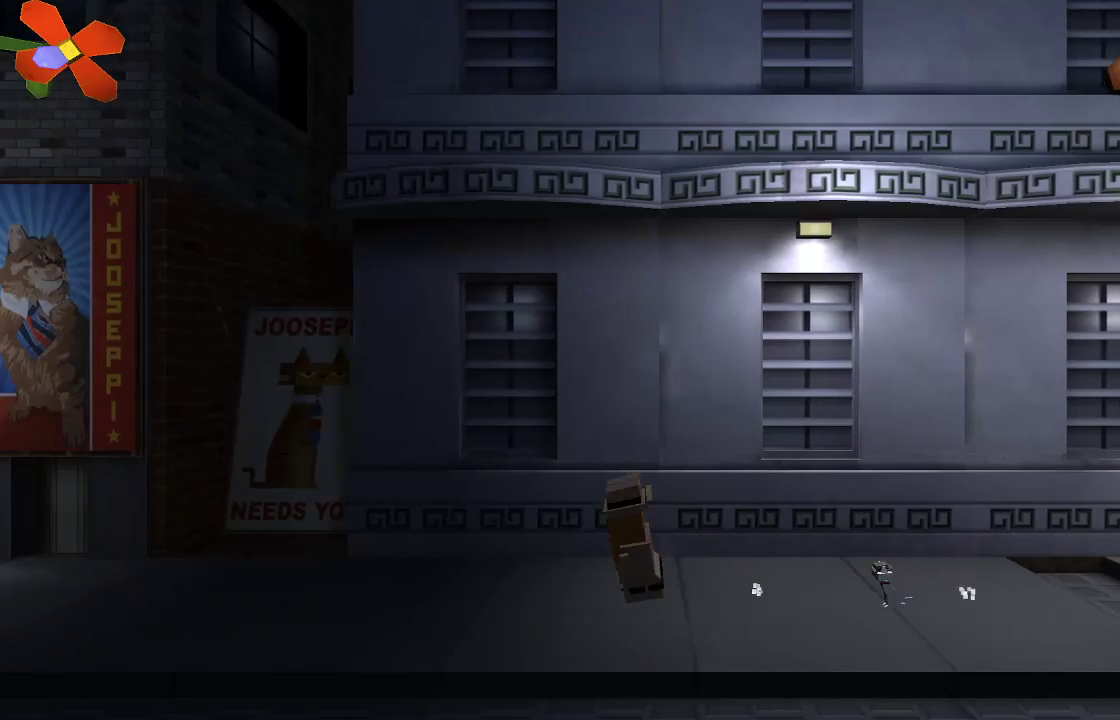
{"buttons": [], "left_stick": "left", "right_stick": "center", "events": []}
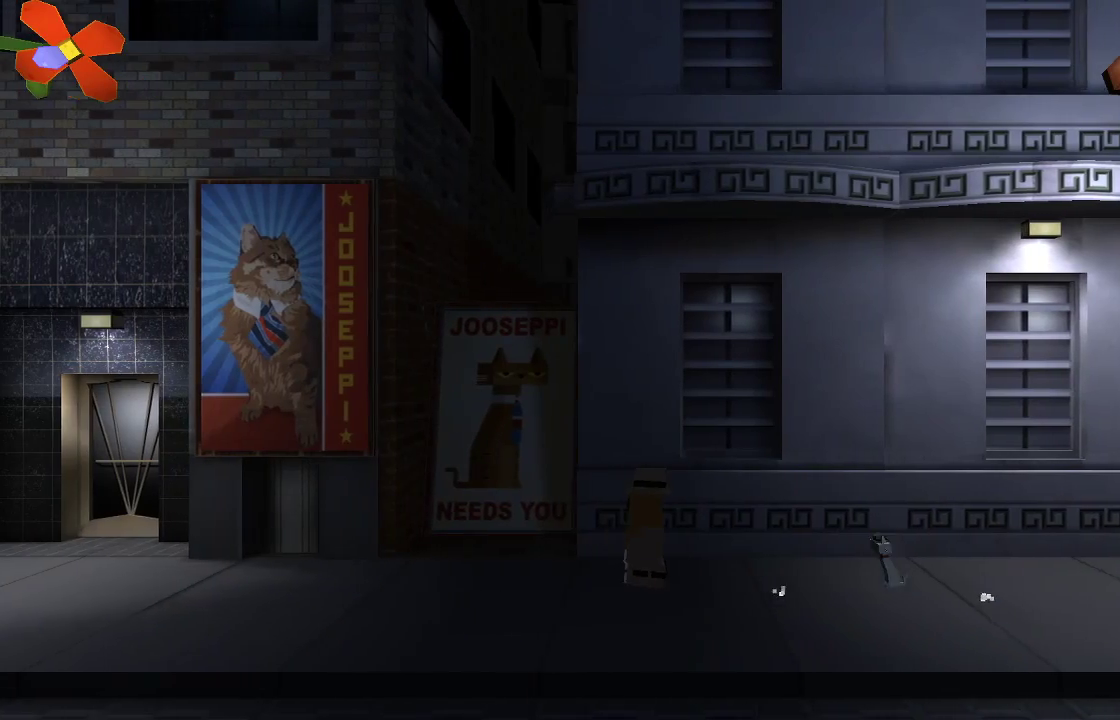
{"buttons": [], "left_stick": "left", "right_stick": "center"}
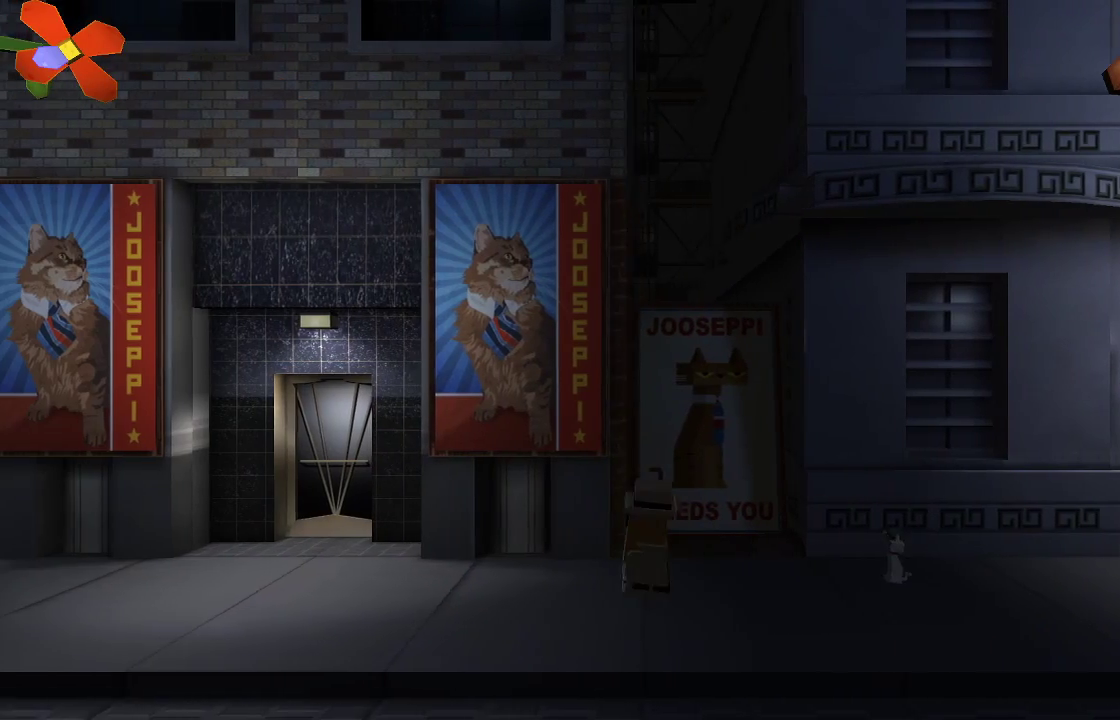
{"buttons": [], "left_stick": "left", "right_stick": "center", "events": []}
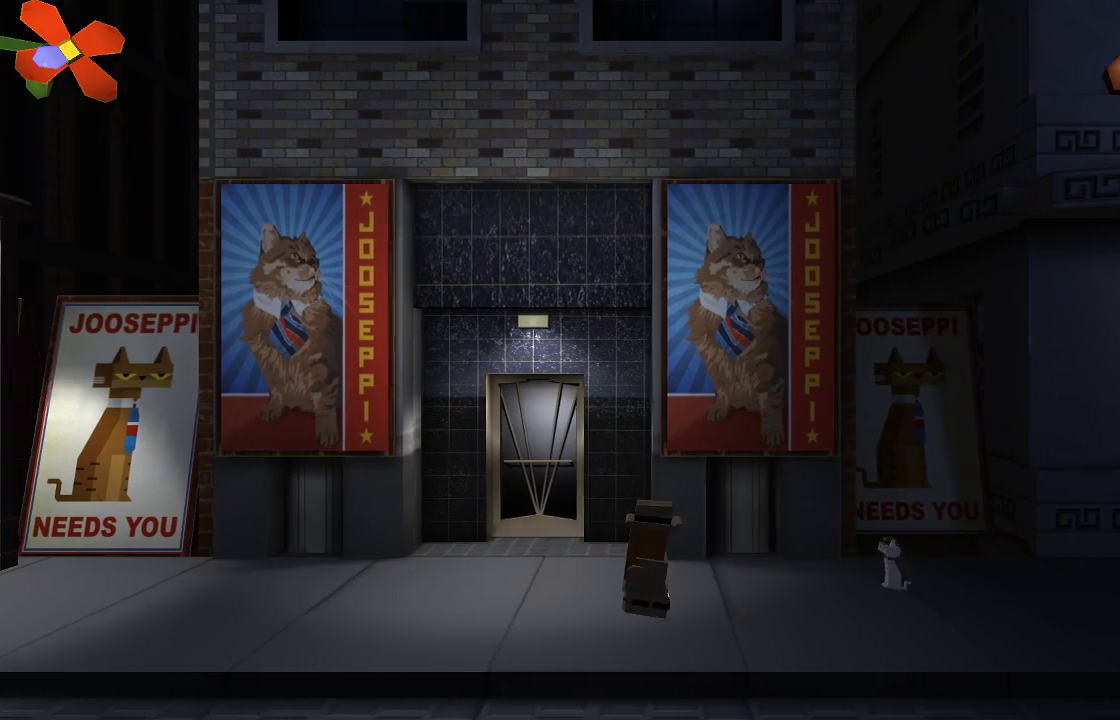
{"buttons": [], "left_stick": "center", "right_stick": "center", "events": [[467, "left_stick", "center"]]}
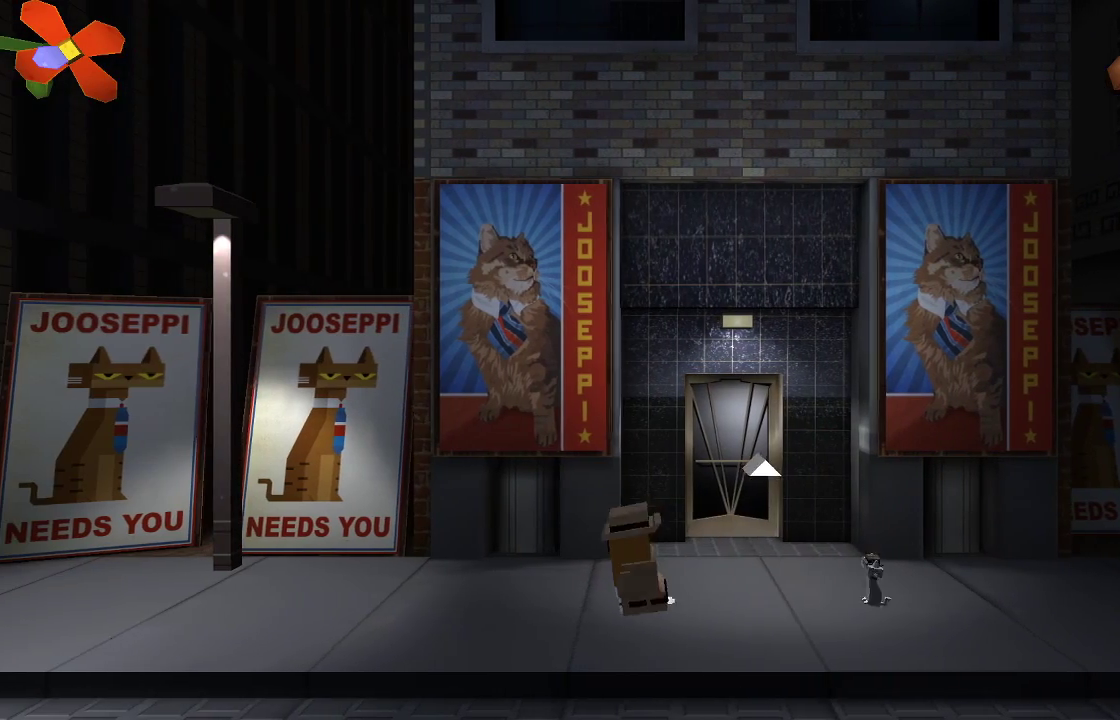
{"buttons": [], "left_stick": "left", "right_stick": "center", "events": [[367, "left_stick", "left"]]}
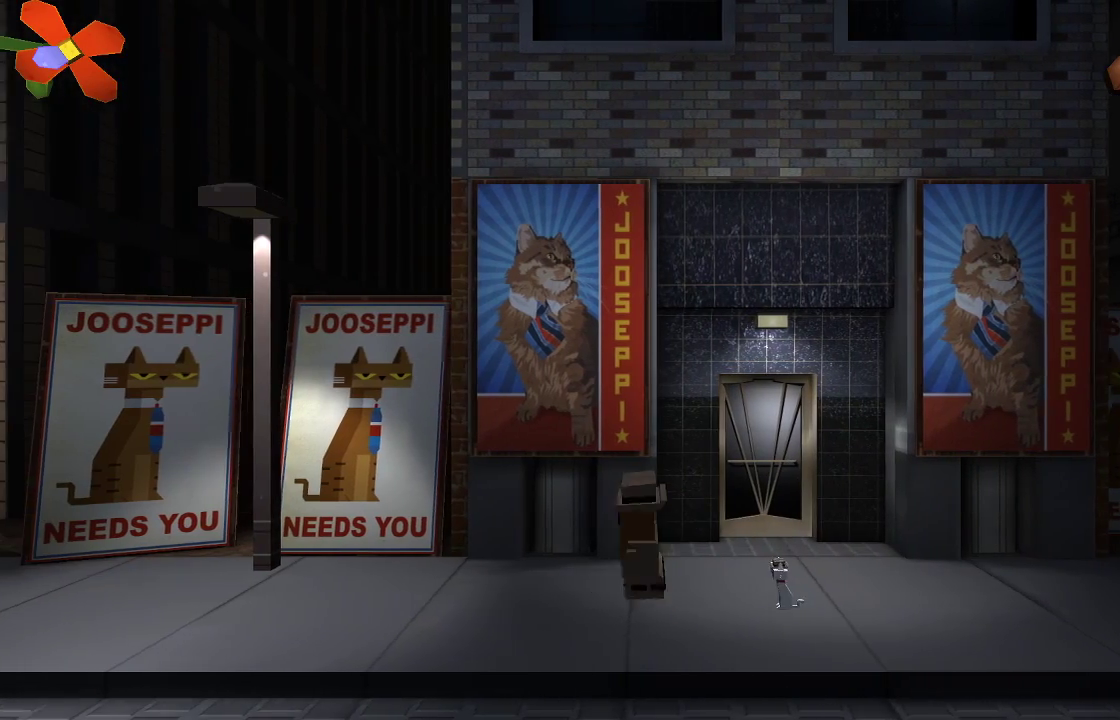
{"buttons": [], "left_stick": "center", "right_stick": "center", "events": [[467, "left_stick", "center"]]}
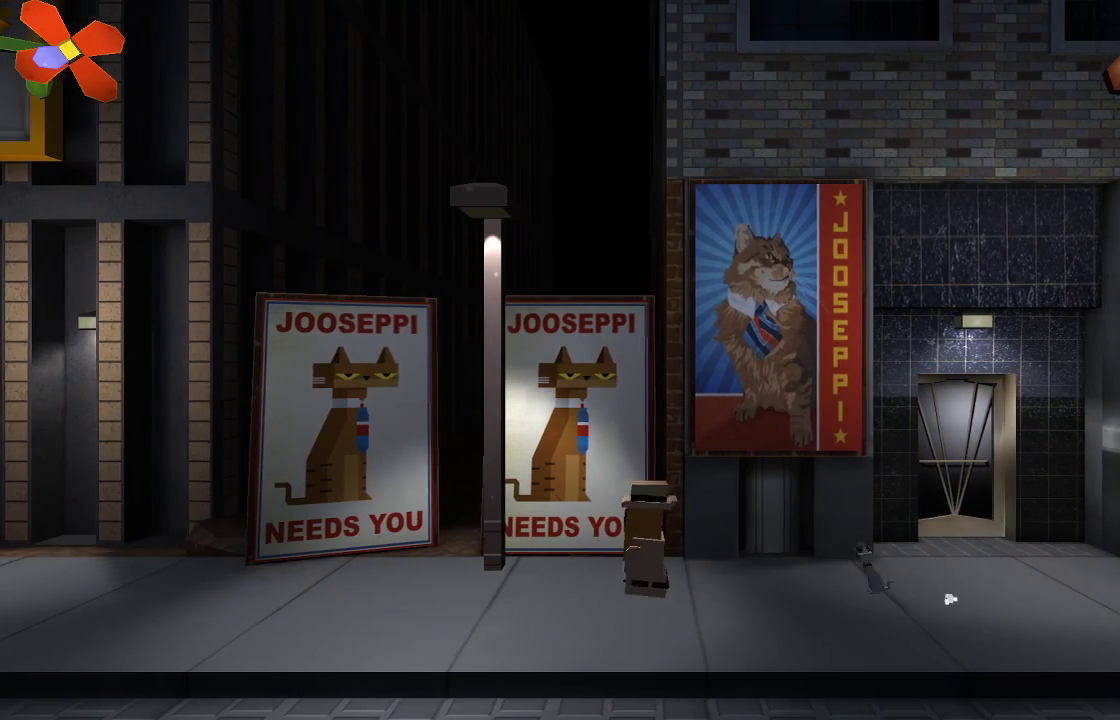
{"buttons": ["L1"], "left_stick": "center", "right_stick": "center", "events": [[33, "L1", "down"]]}
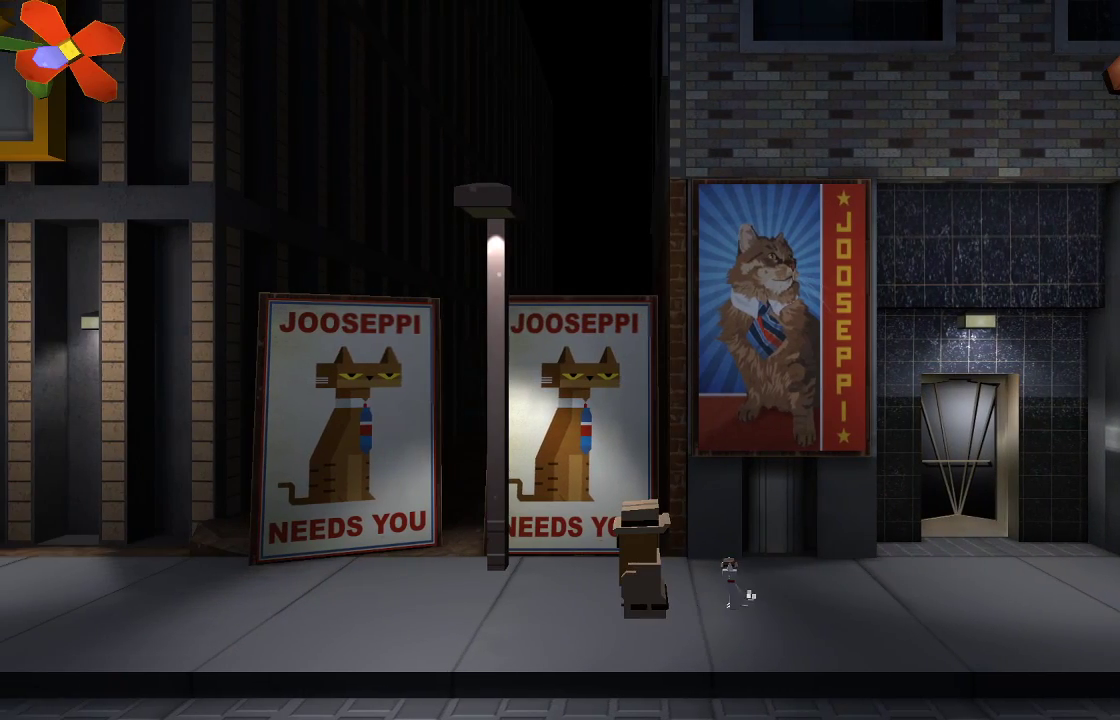
{"buttons": [], "left_stick": "right", "right_stick": "center", "events": [[233, "left_stick", "right"], [267, "L1", "up"]]}
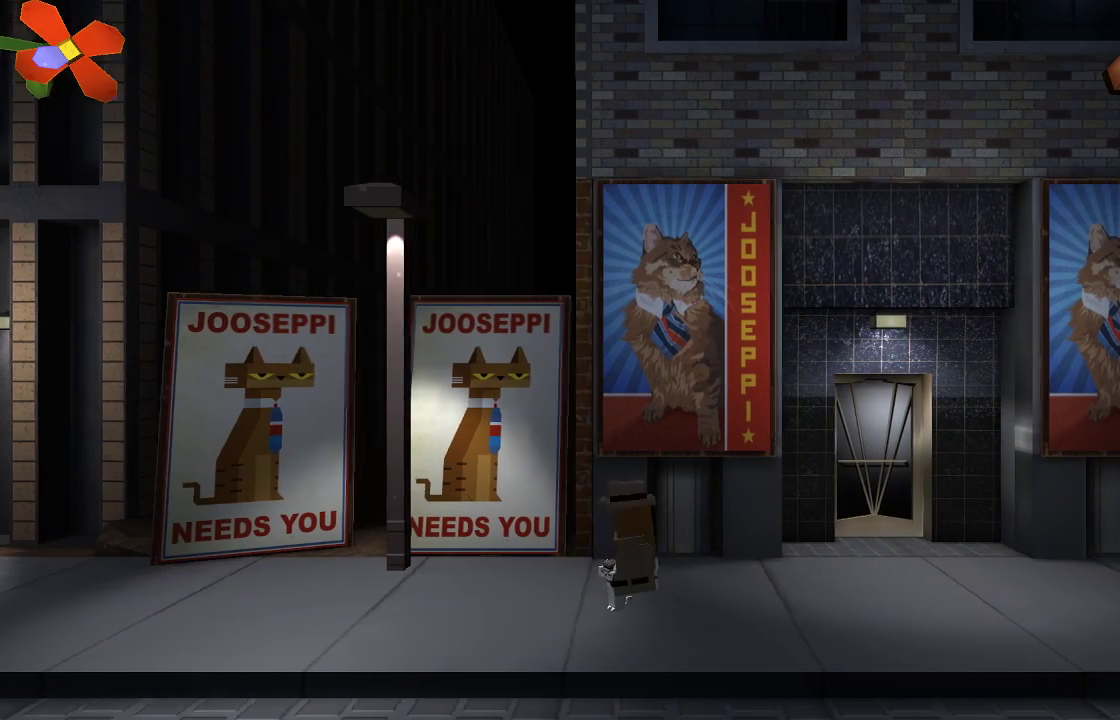
{"buttons": [], "left_stick": "right", "right_stick": "center", "events": []}
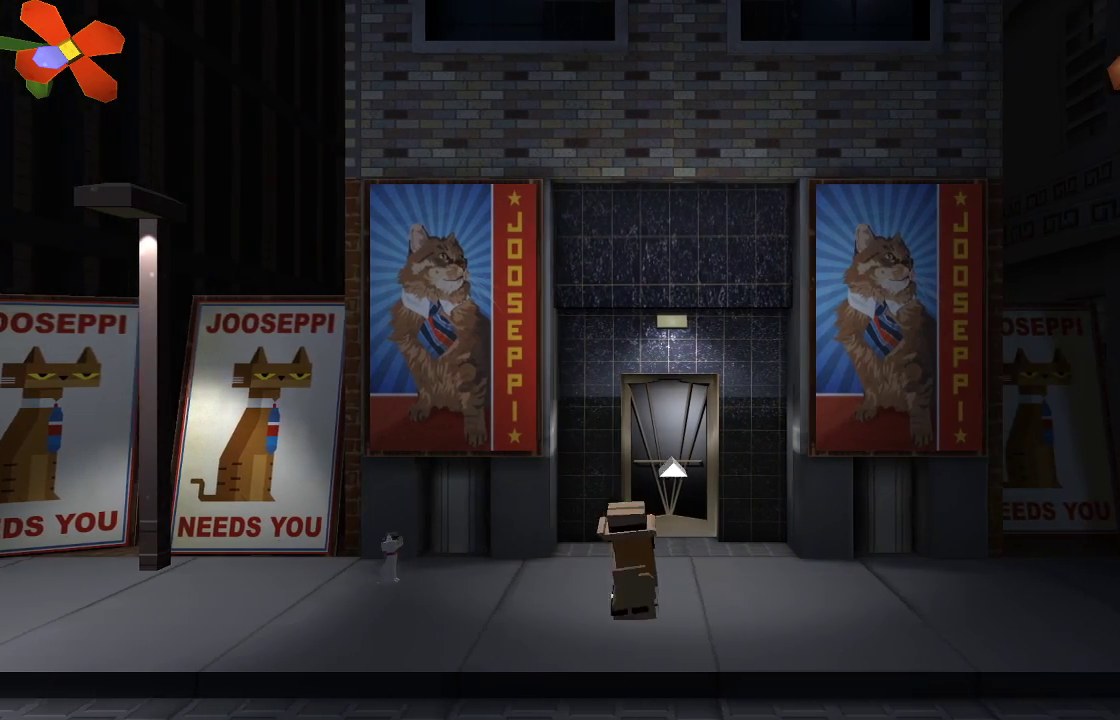
{"buttons": [], "left_stick": "center", "right_stick": "center", "events": [[67, "left_stick", "center"]]}
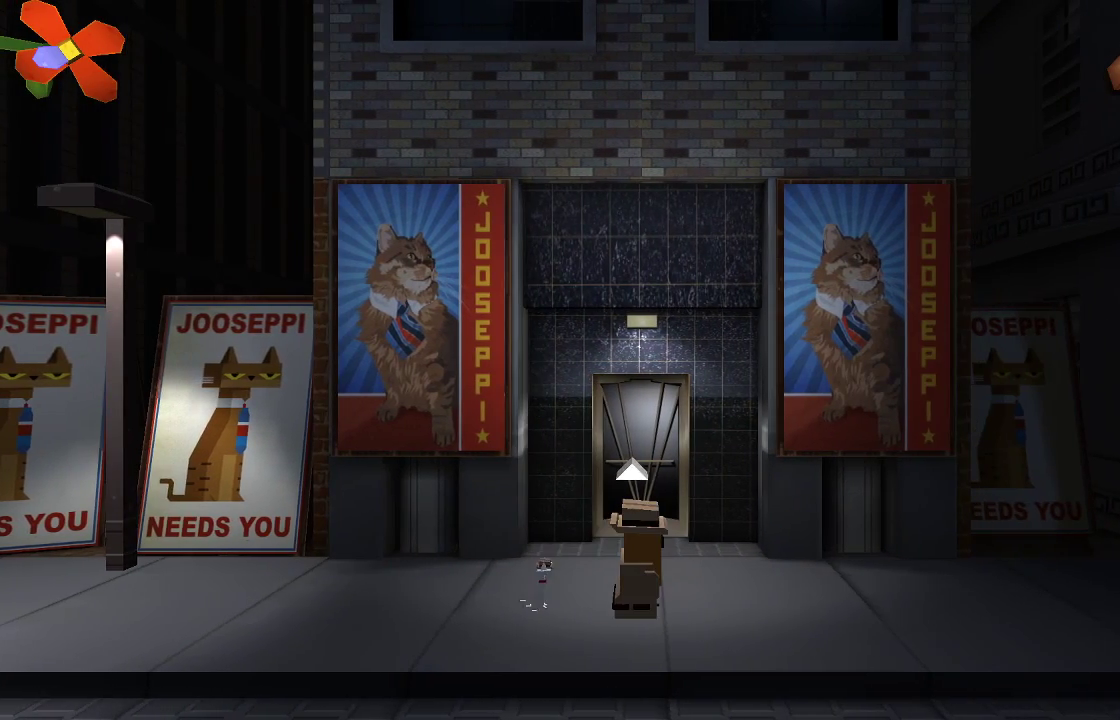
{"buttons": [], "left_stick": "center", "right_stick": "center", "events": []}
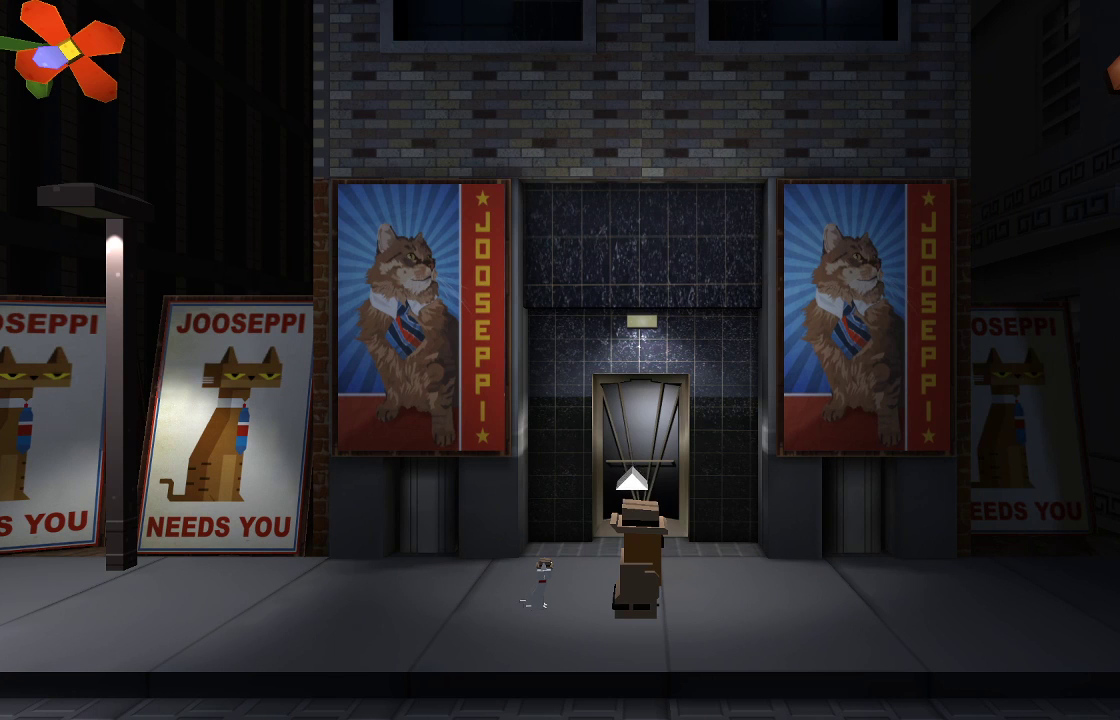
{"buttons": [], "left_stick": "left", "right_stick": "center", "events": [[200, "left_stick", "left"]]}
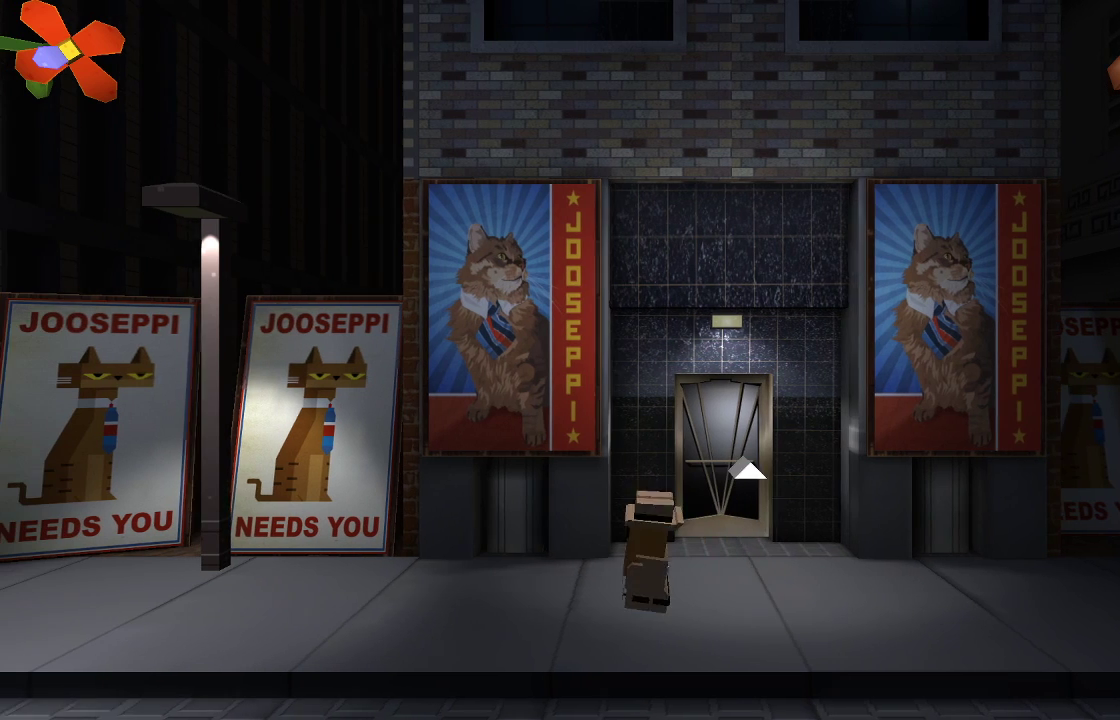
{"buttons": [], "left_stick": "left", "right_stick": "center", "events": [[333, "left_stick", "center"], [467, "left_stick", "left"]]}
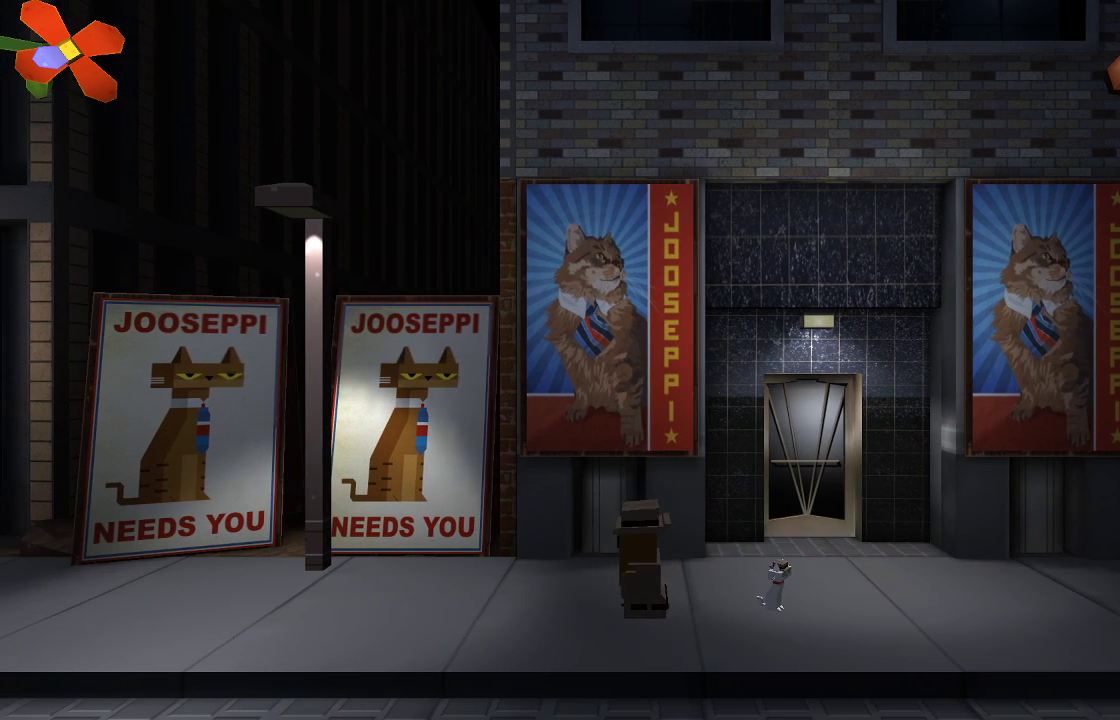
{"buttons": [], "left_stick": "center", "right_stick": "center", "events": [[167, "left_stick", "center"]]}
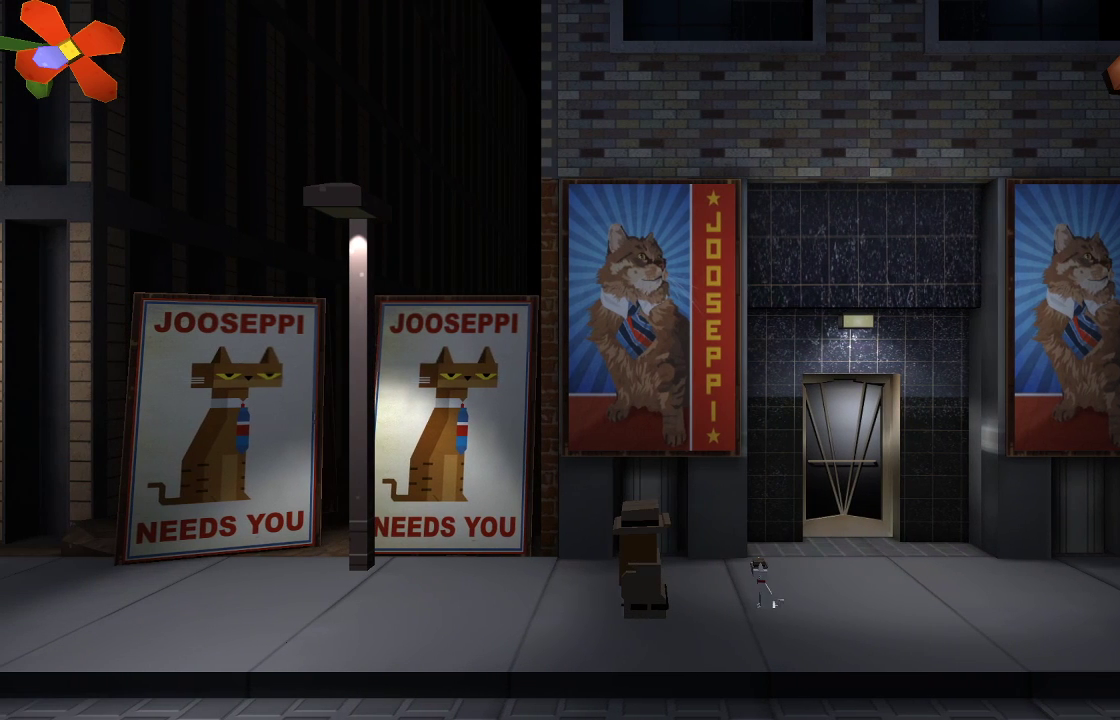
{"buttons": [], "left_stick": "center", "right_stick": "center", "events": []}
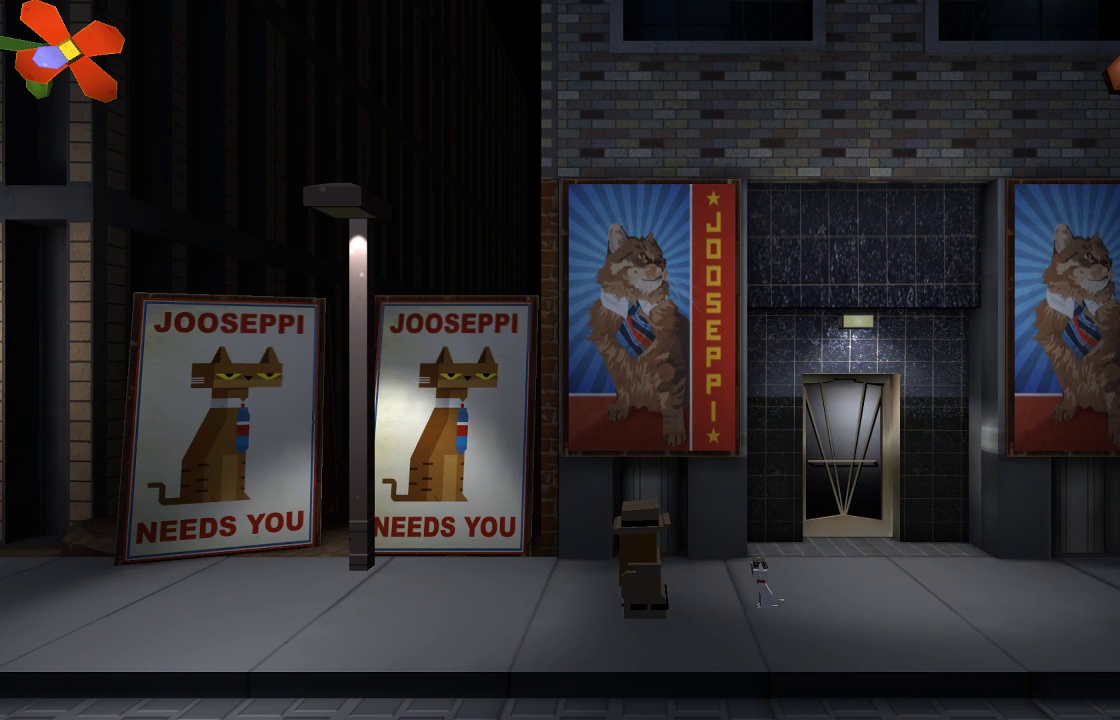
{"buttons": [], "left_stick": "center", "right_stick": "center", "events": []}
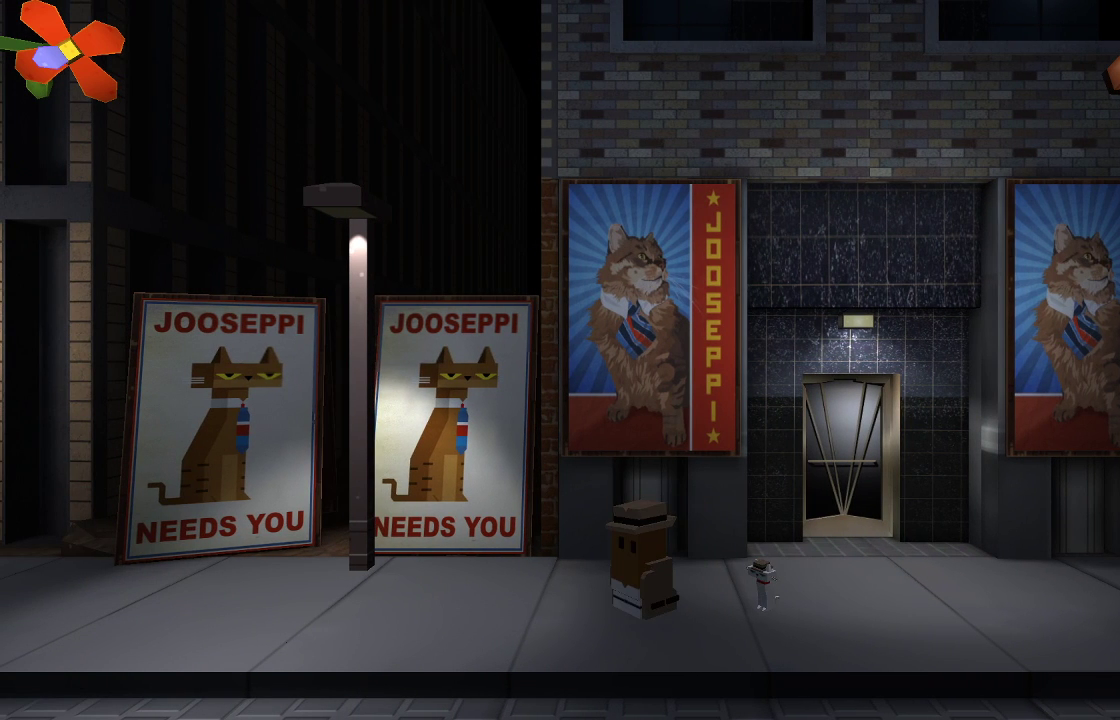
{"buttons": [], "left_stick": "center", "right_stick": "center", "events": []}
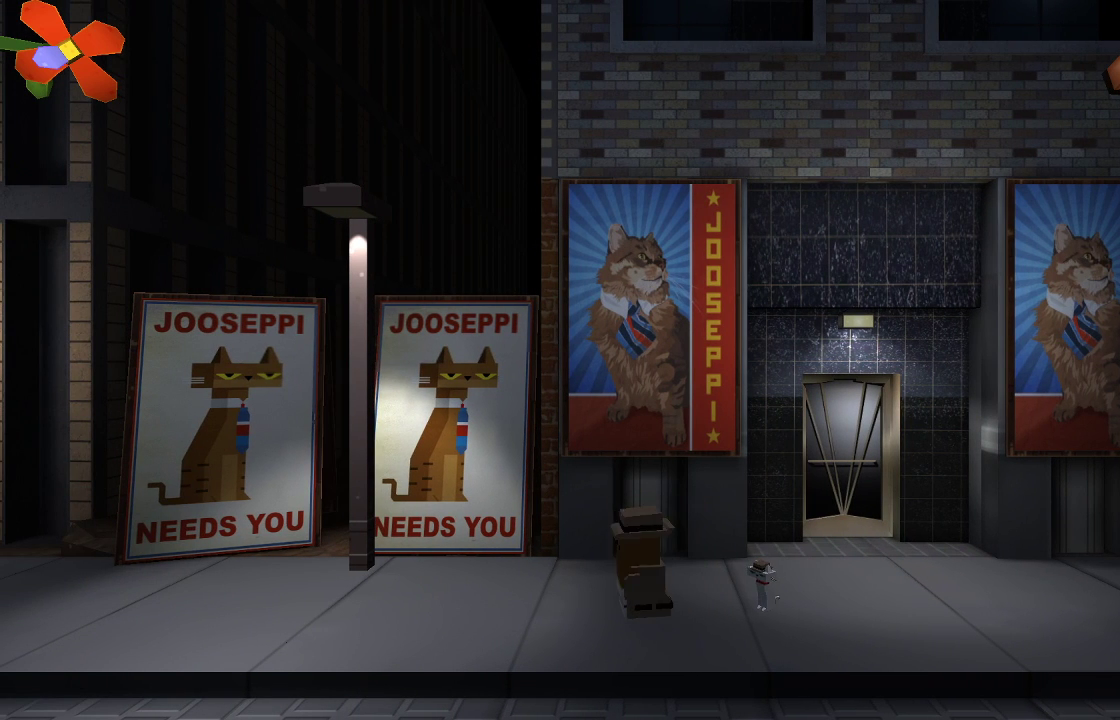
{"buttons": [], "left_stick": "center", "right_stick": "center", "events": []}
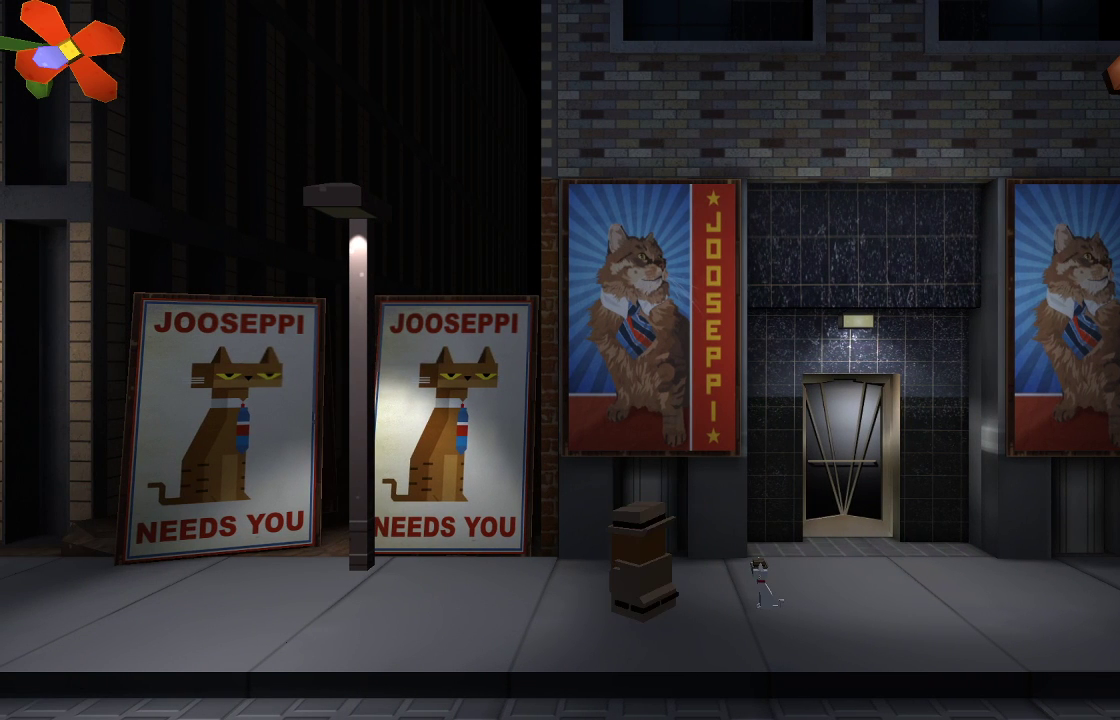
{"buttons": [], "left_stick": "center", "right_stick": "center", "events": []}
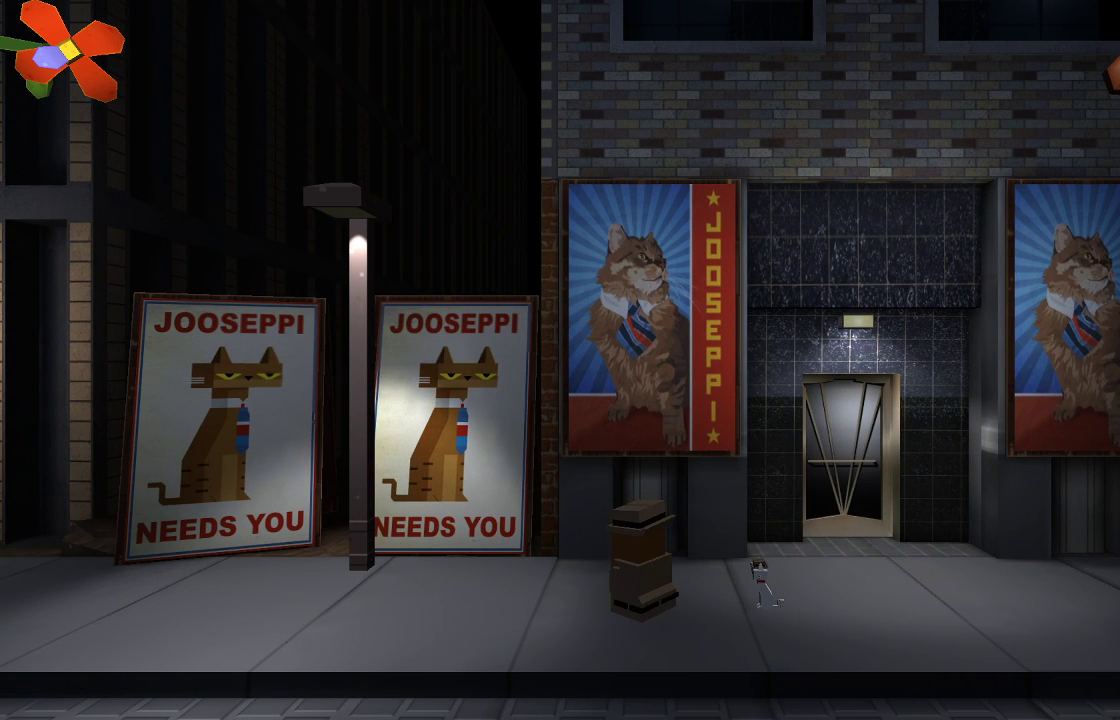
{"buttons": [], "left_stick": "center", "right_stick": "center", "events": []}
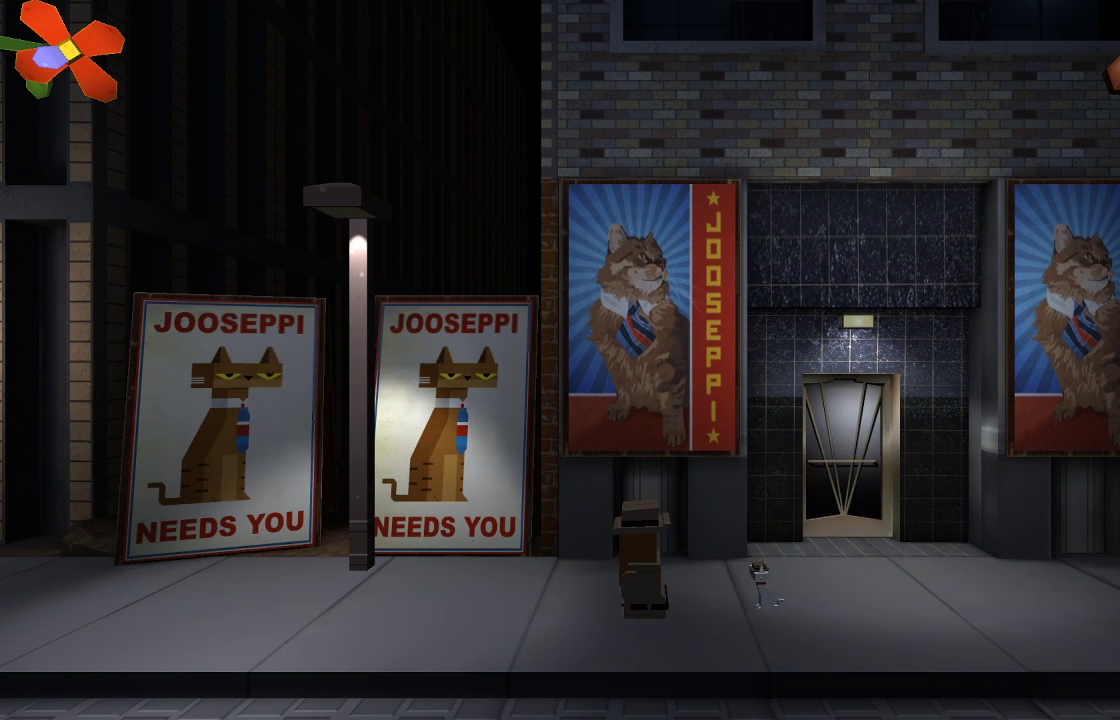
{"buttons": [], "left_stick": "center", "right_stick": "center", "events": []}